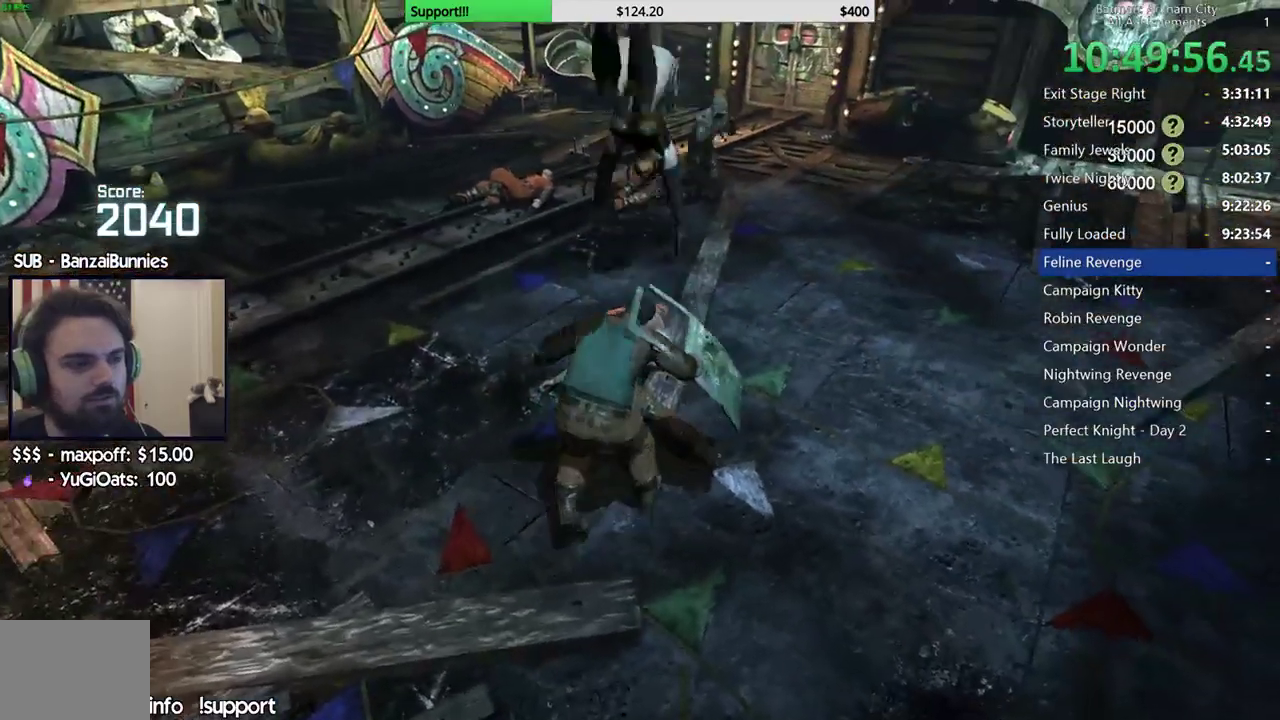
Gameplay with a controller (Xbox layout); each line is a JSON object with the inputs held at the frame after it. "events" lists button and stick changes between this image and that frame as [ms after this image, input, new state], when the widget could be followed in between. Not read: L1 R1.
{"buttons": [], "left_stick": "up", "right_stick": "up-right", "events": [[367, "right_stick", "up-right"], [483, "left_stick", "up"]]}
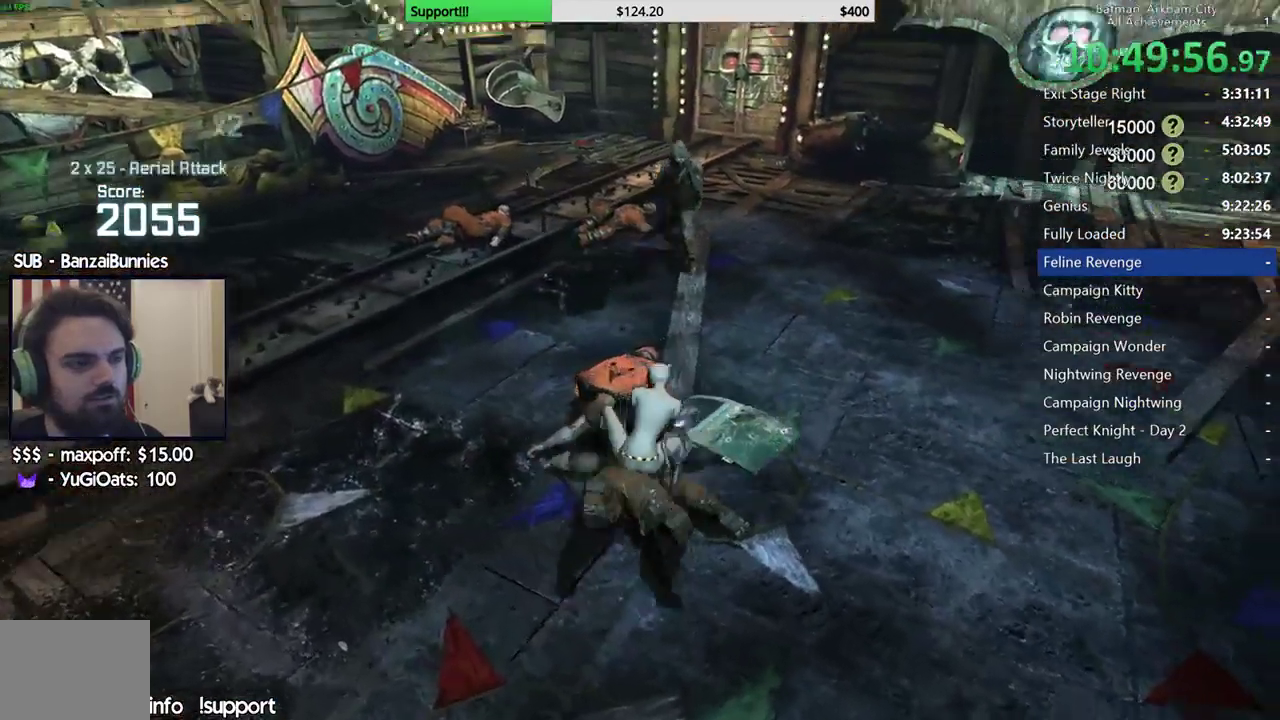
{"buttons": [], "left_stick": "up", "right_stick": "center", "events": [[33, "right_stick", "center"], [167, "X", "down"], [283, "X", "up"], [350, "X", "down"], [450, "X", "up"]]}
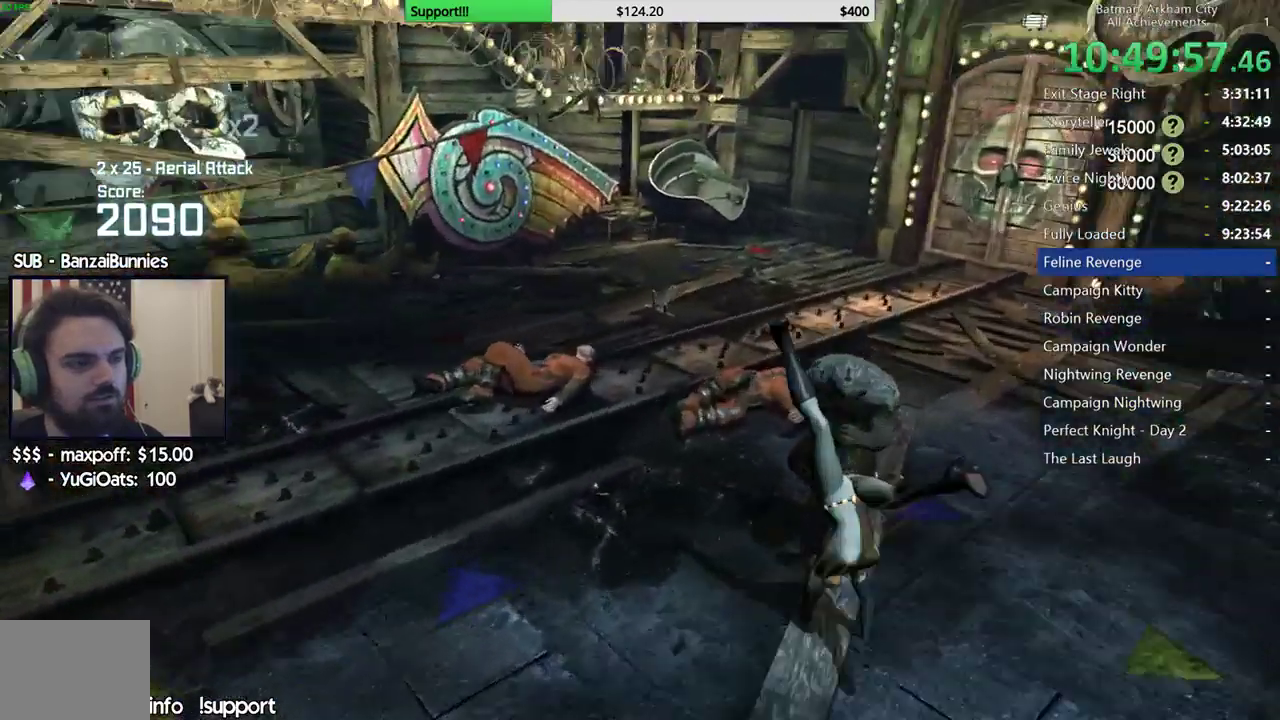
{"buttons": [], "left_stick": "center", "right_stick": "center", "events": [[100, "A", "down"], [133, "left_stick", "center"], [217, "A", "up"]]}
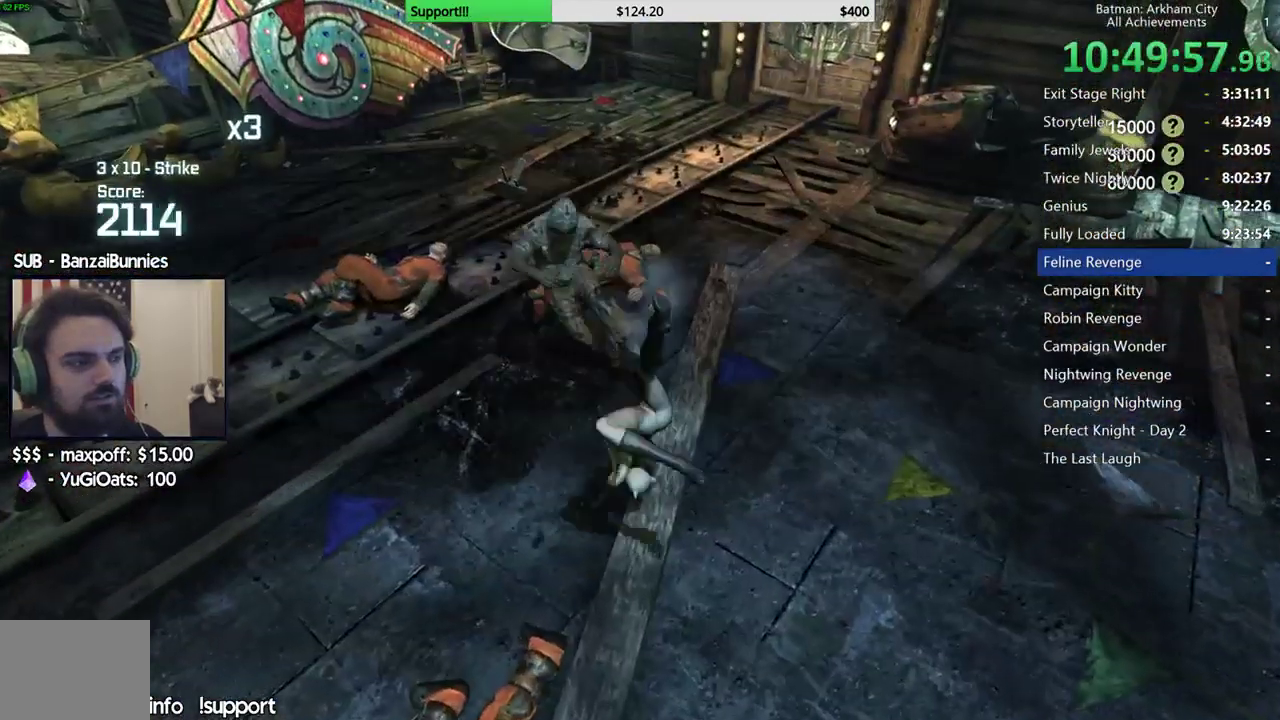
{"buttons": [], "left_stick": "center", "right_stick": "up", "events": [[317, "right_stick", "up"]]}
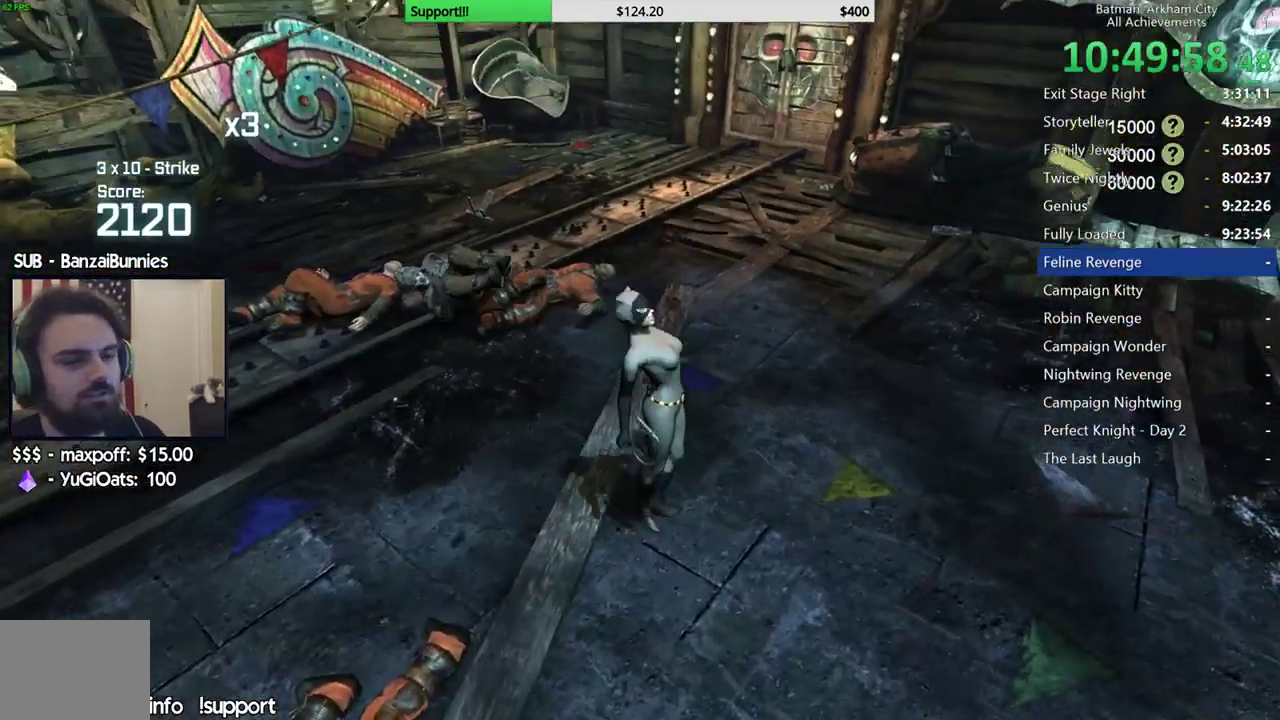
{"buttons": [], "left_stick": "center", "right_stick": "center", "events": [[100, "right_stick", "up-left"], [233, "right_stick", "center"]]}
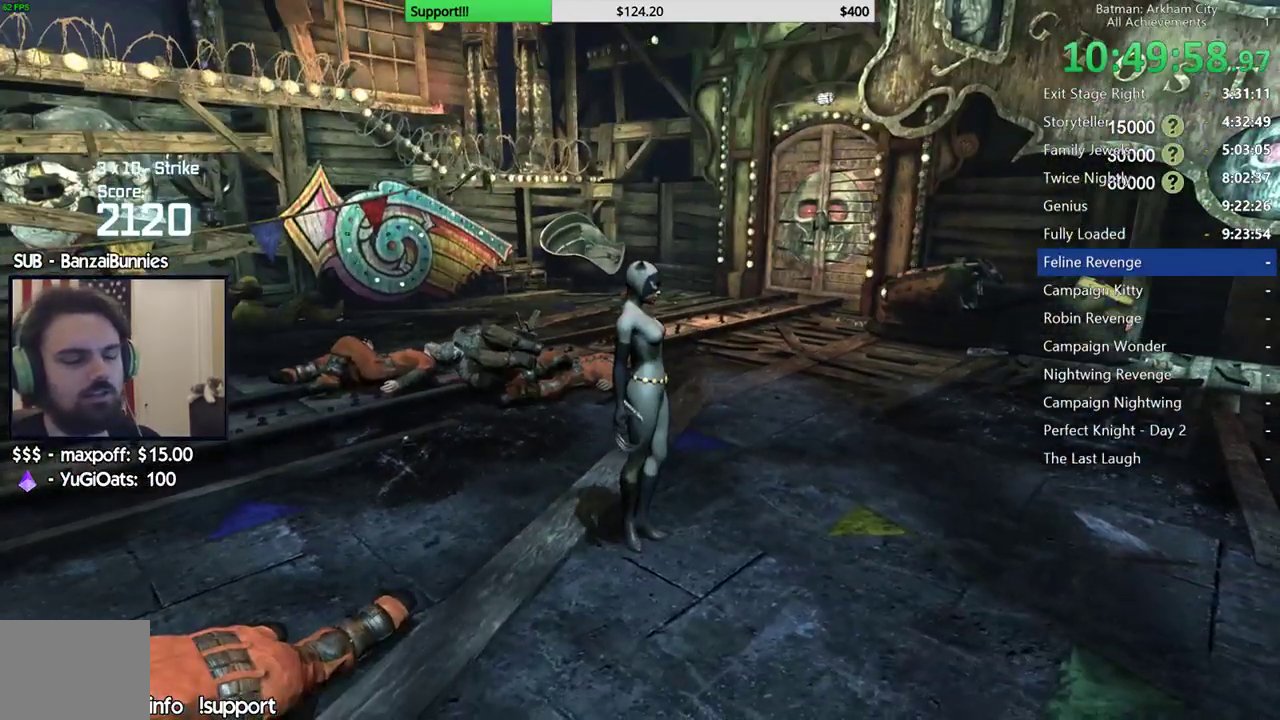
{"buttons": [], "left_stick": "center", "right_stick": "center", "events": []}
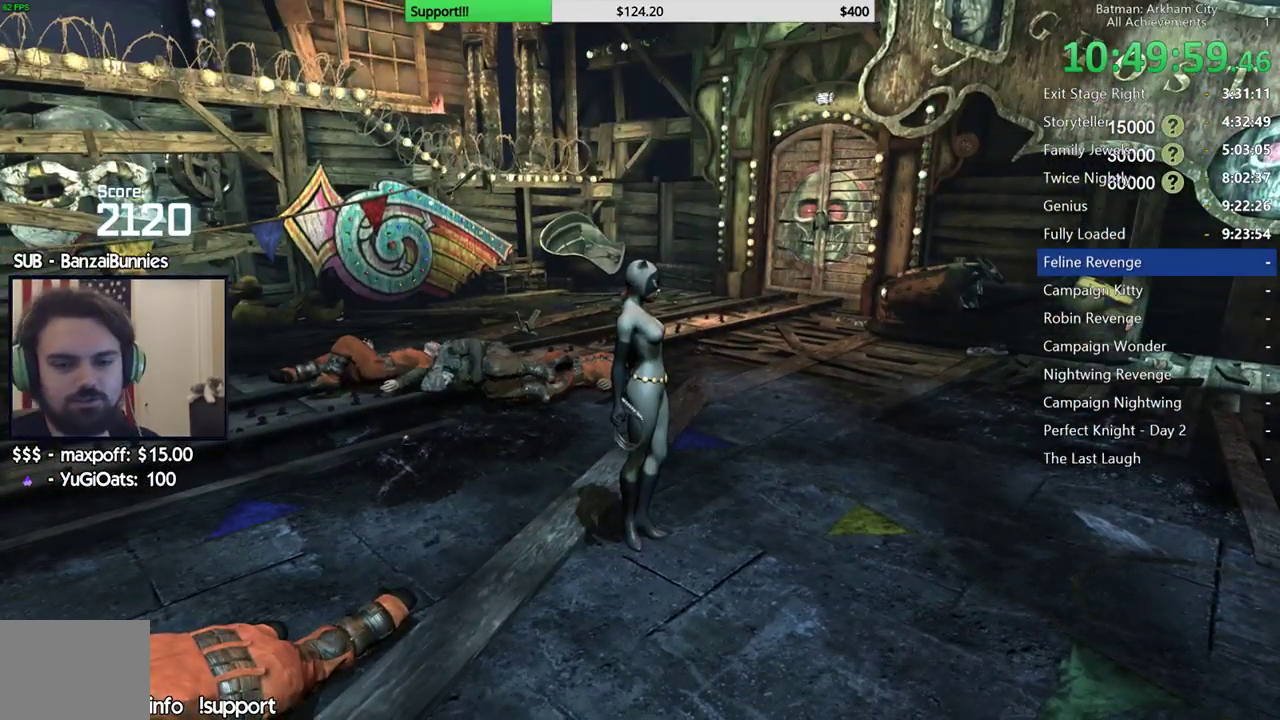
{"buttons": [], "left_stick": "center", "right_stick": "down-left", "events": [[233, "right_stick", "down-left"]]}
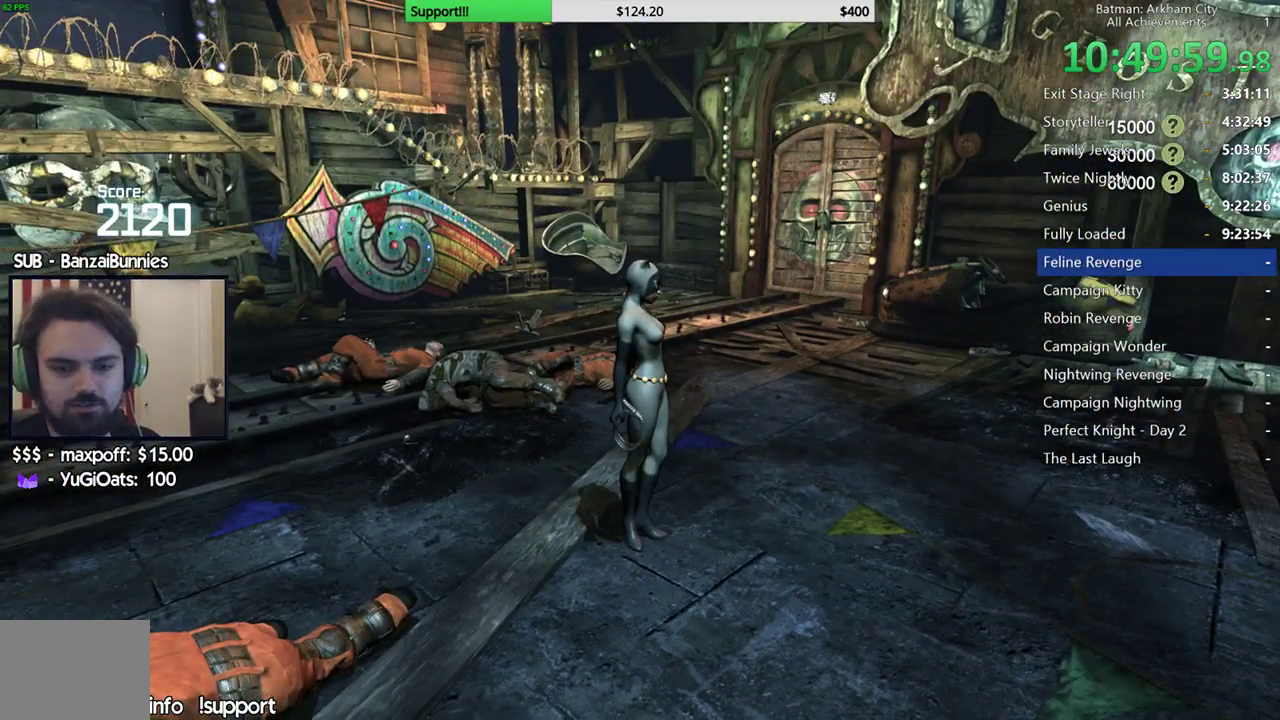
{"buttons": [], "left_stick": "center", "right_stick": "center", "events": [[33, "right_stick", "center"]]}
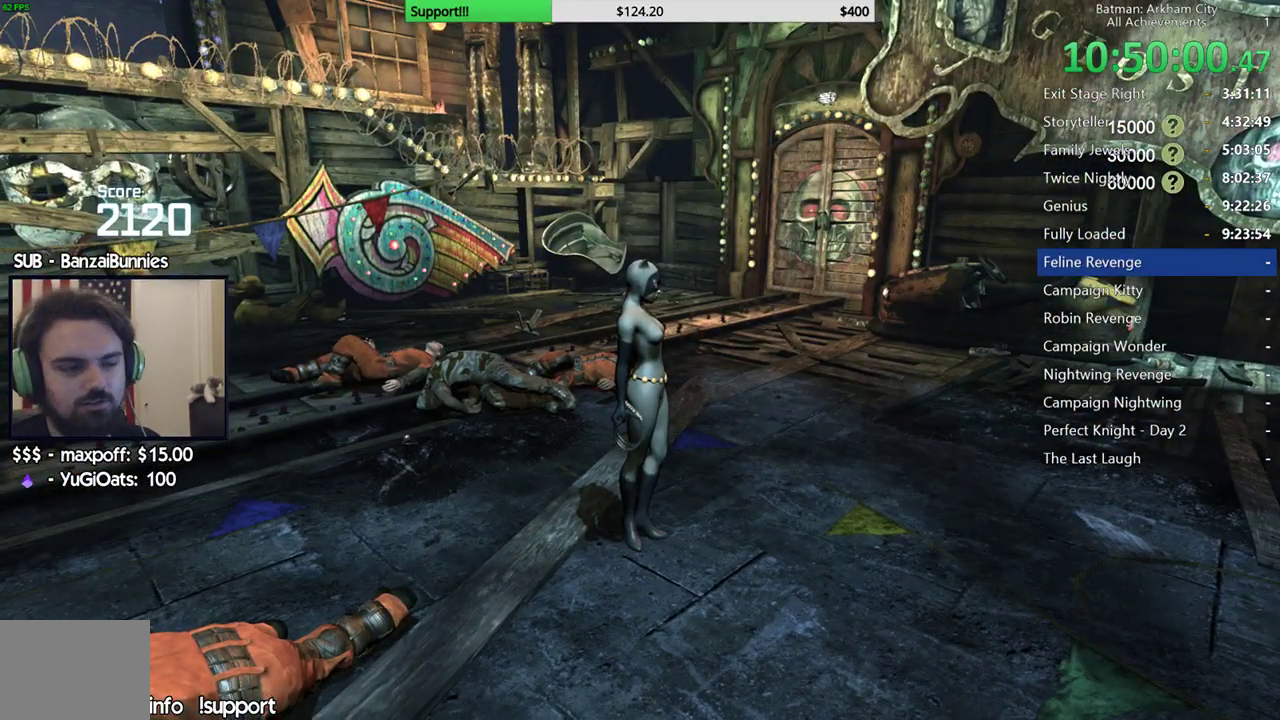
{"buttons": [], "left_stick": "center", "right_stick": "center", "events": []}
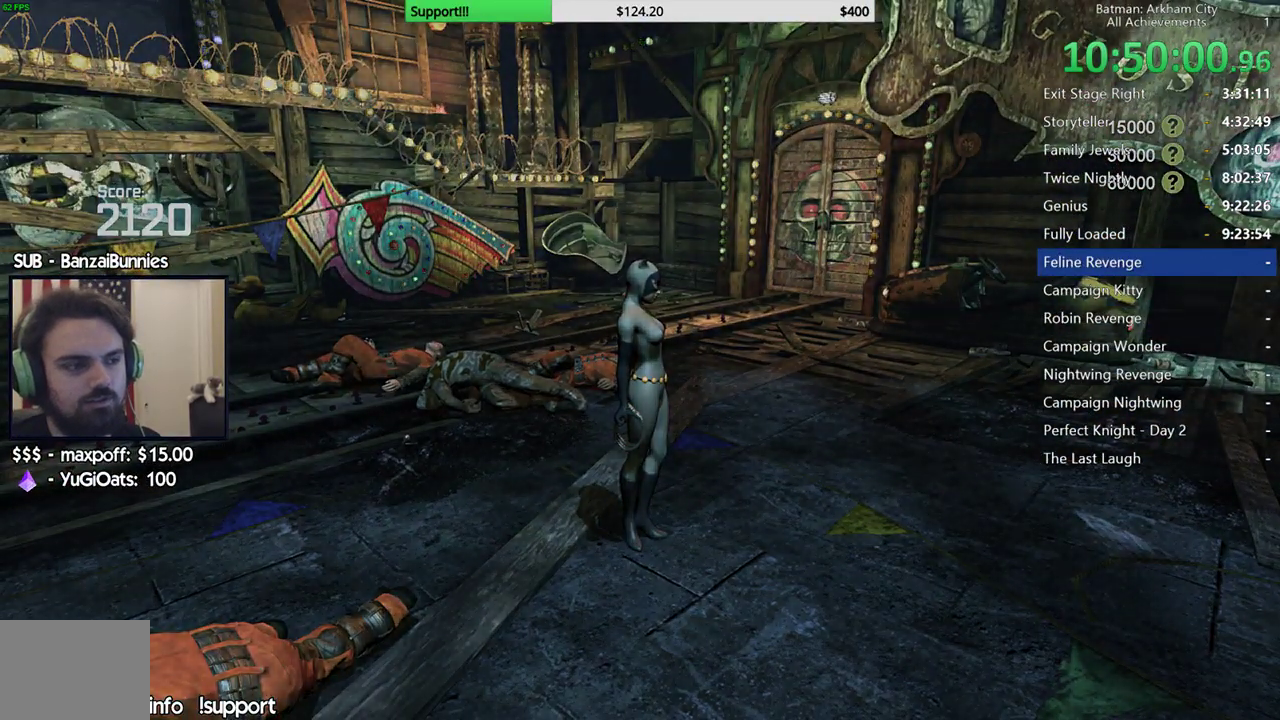
{"buttons": [], "left_stick": "center", "right_stick": "center", "events": []}
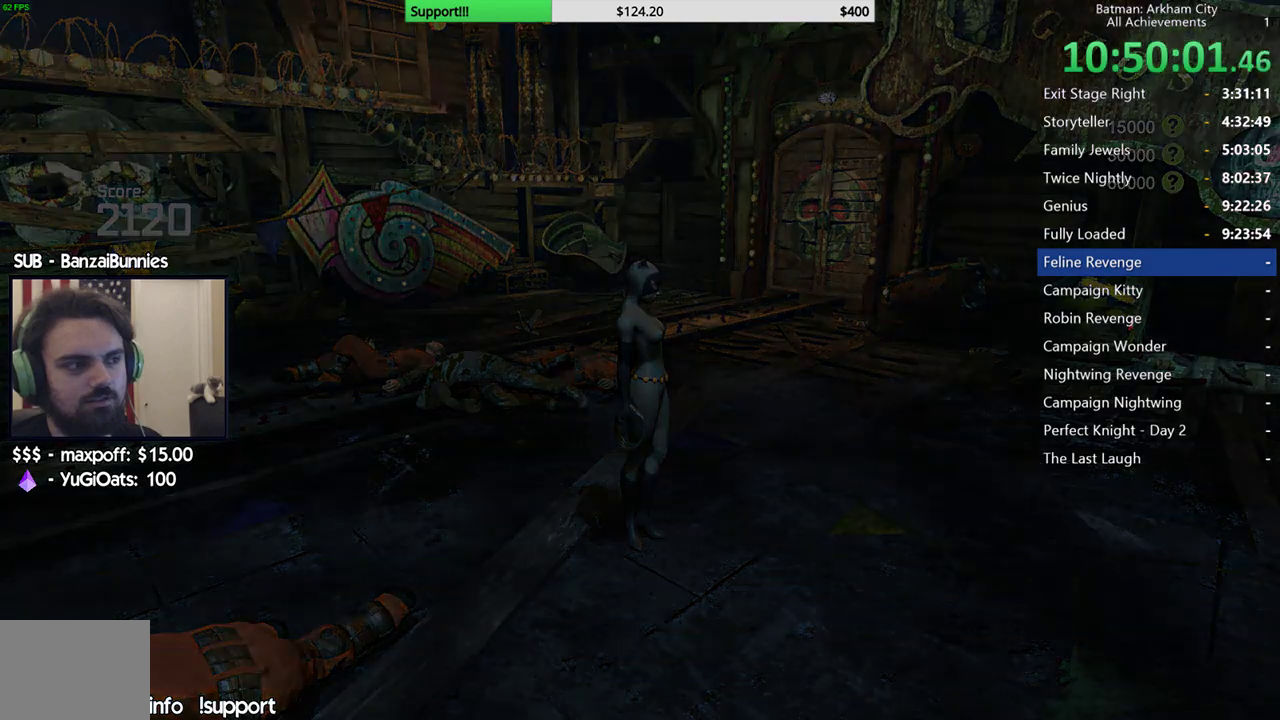
{"buttons": [], "left_stick": "center", "right_stick": "center", "events": []}
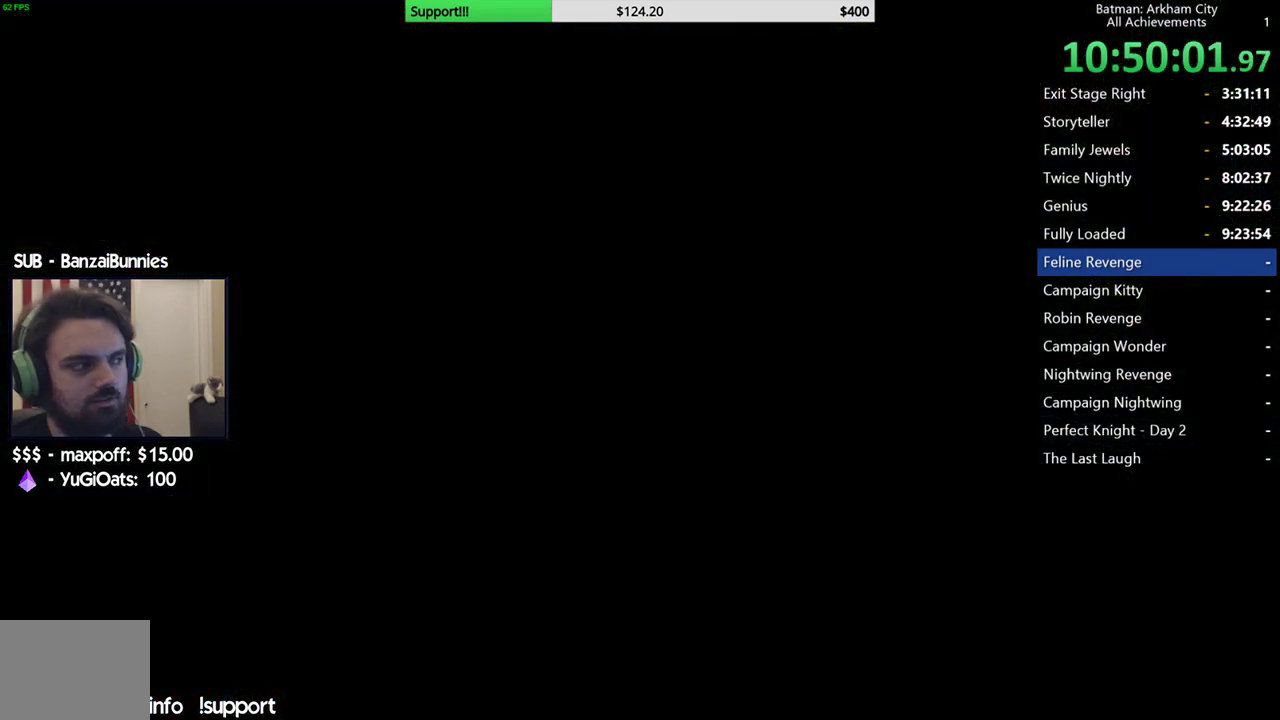
{"buttons": [], "left_stick": "center", "right_stick": "center", "events": []}
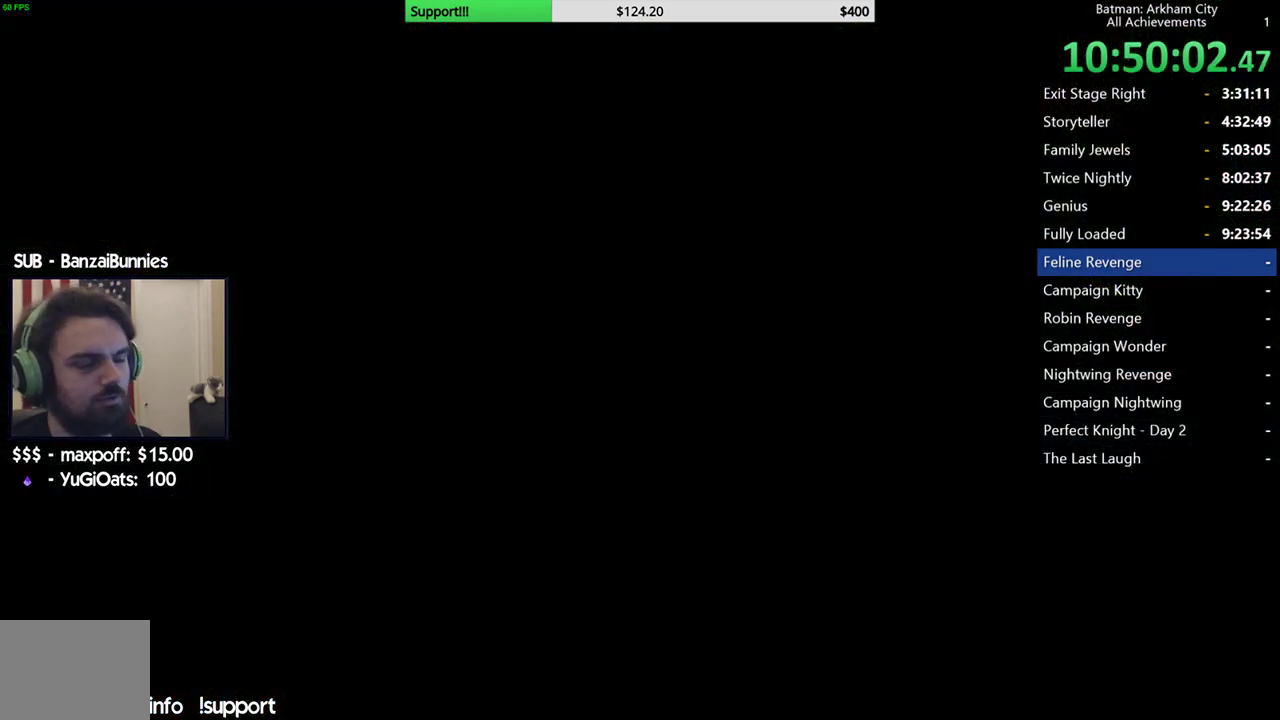
{"buttons": [], "left_stick": "center", "right_stick": "center", "events": []}
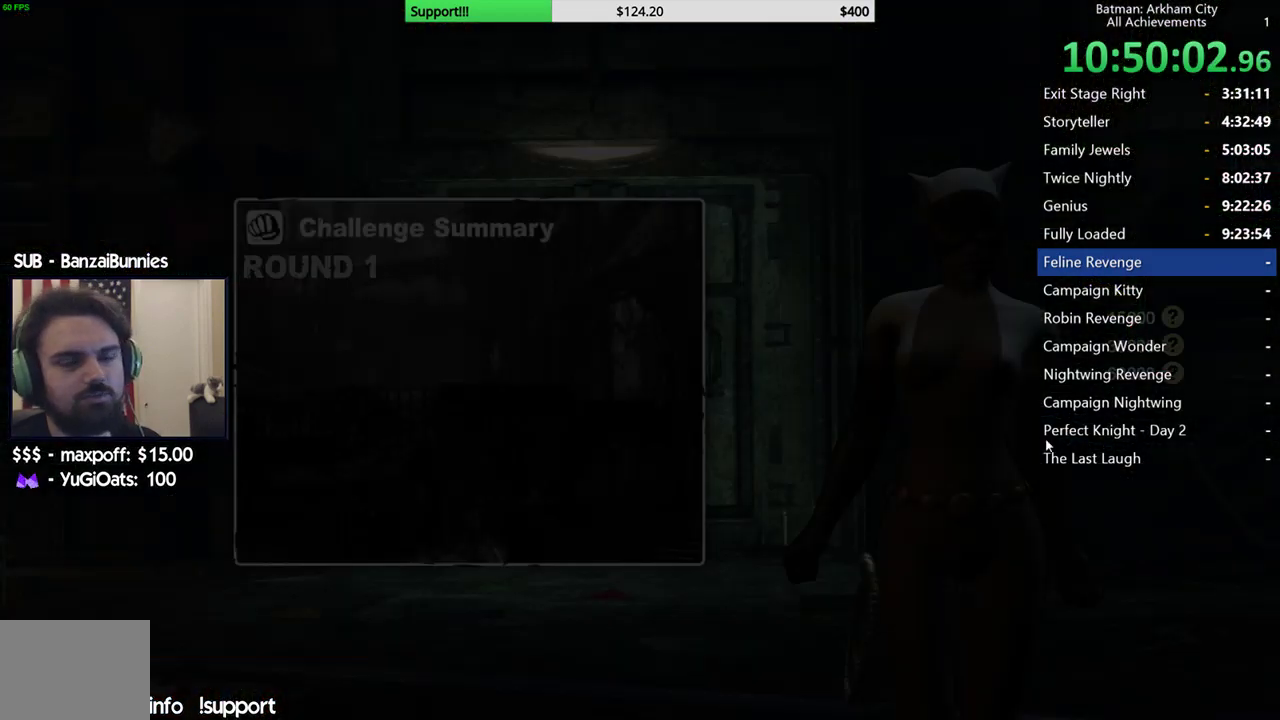
{"buttons": [], "left_stick": "center", "right_stick": "center", "events": []}
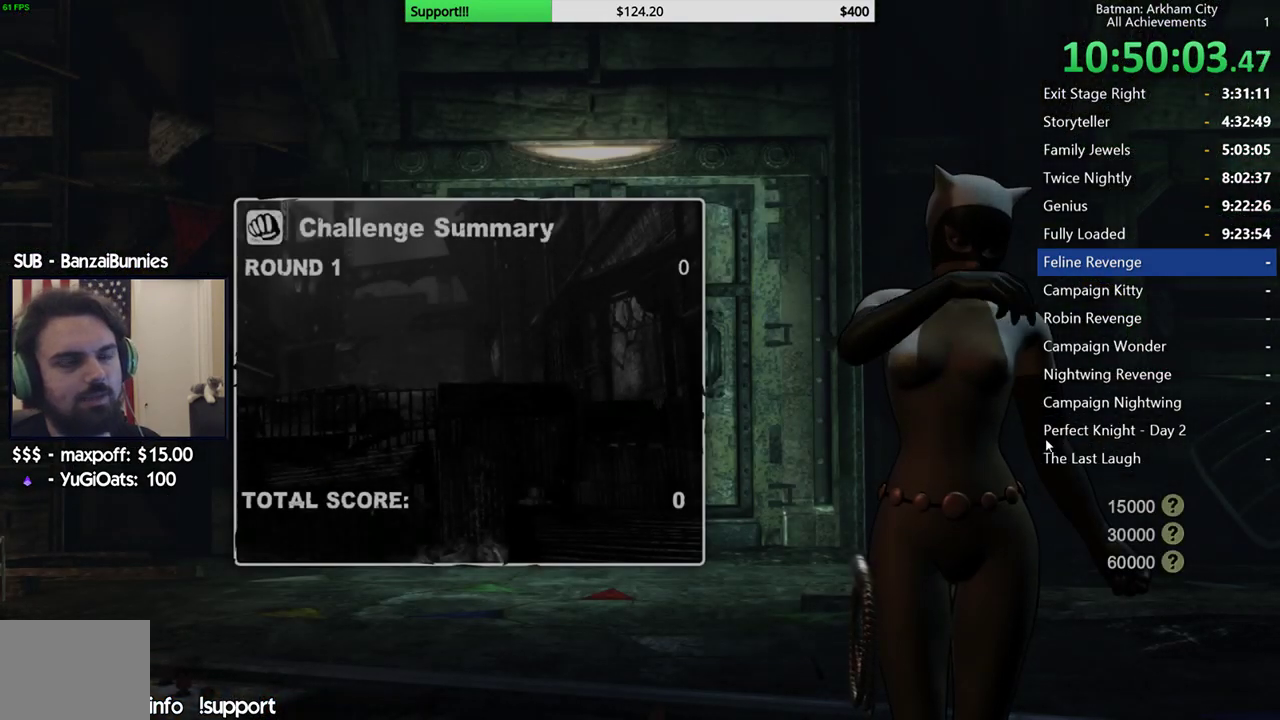
{"buttons": ["A"], "left_stick": "center", "right_stick": "center", "events": [[500, "A", "down"]]}
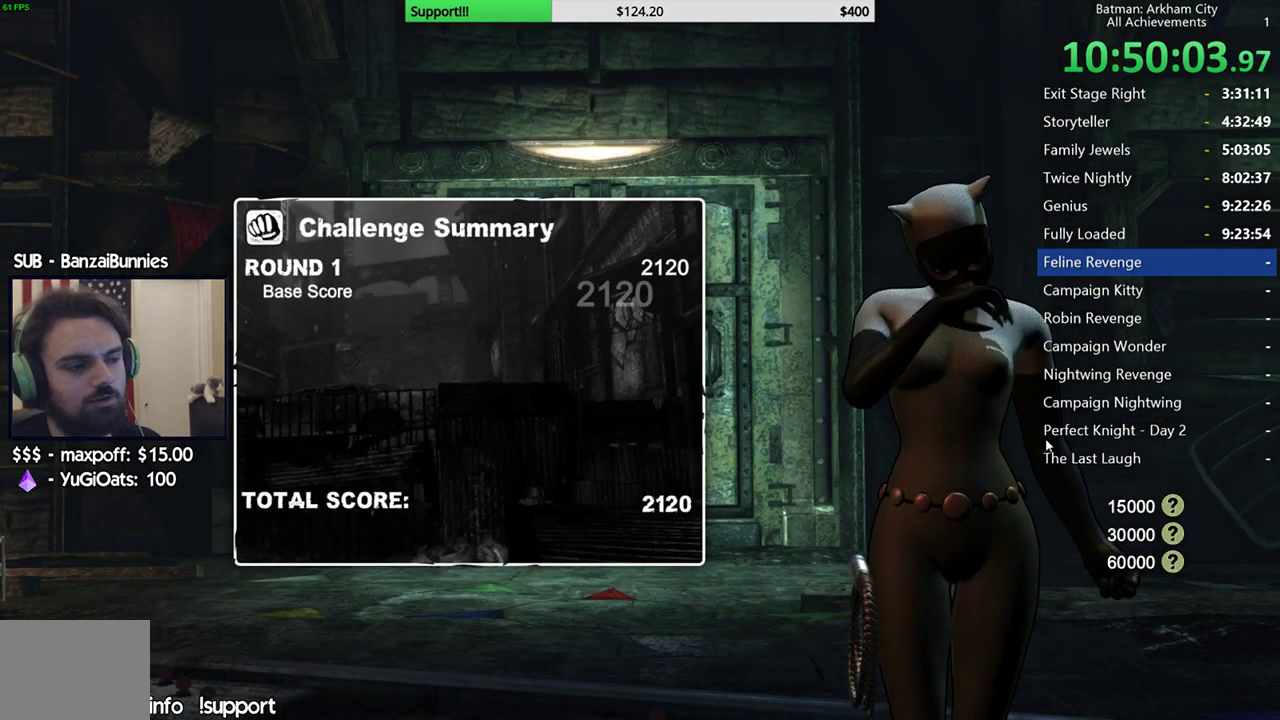
{"buttons": ["A"], "left_stick": "center", "right_stick": "center", "events": [[150, "A", "up"], [217, "A", "down"], [350, "A", "up"], [417, "A", "down"]]}
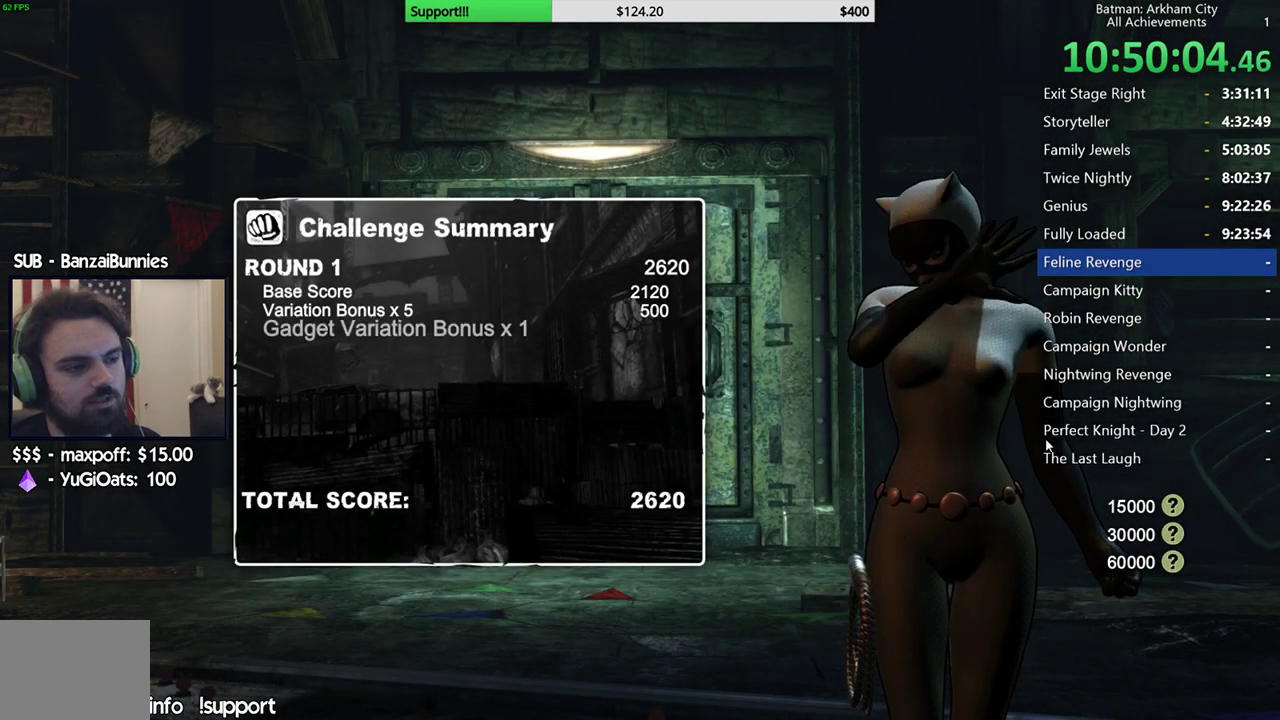
{"buttons": ["A"], "left_stick": "center", "right_stick": "center", "events": [[17, "A", "up"], [117, "A", "down"], [200, "A", "up"], [300, "A", "down"], [400, "A", "up"], [500, "A", "down"]]}
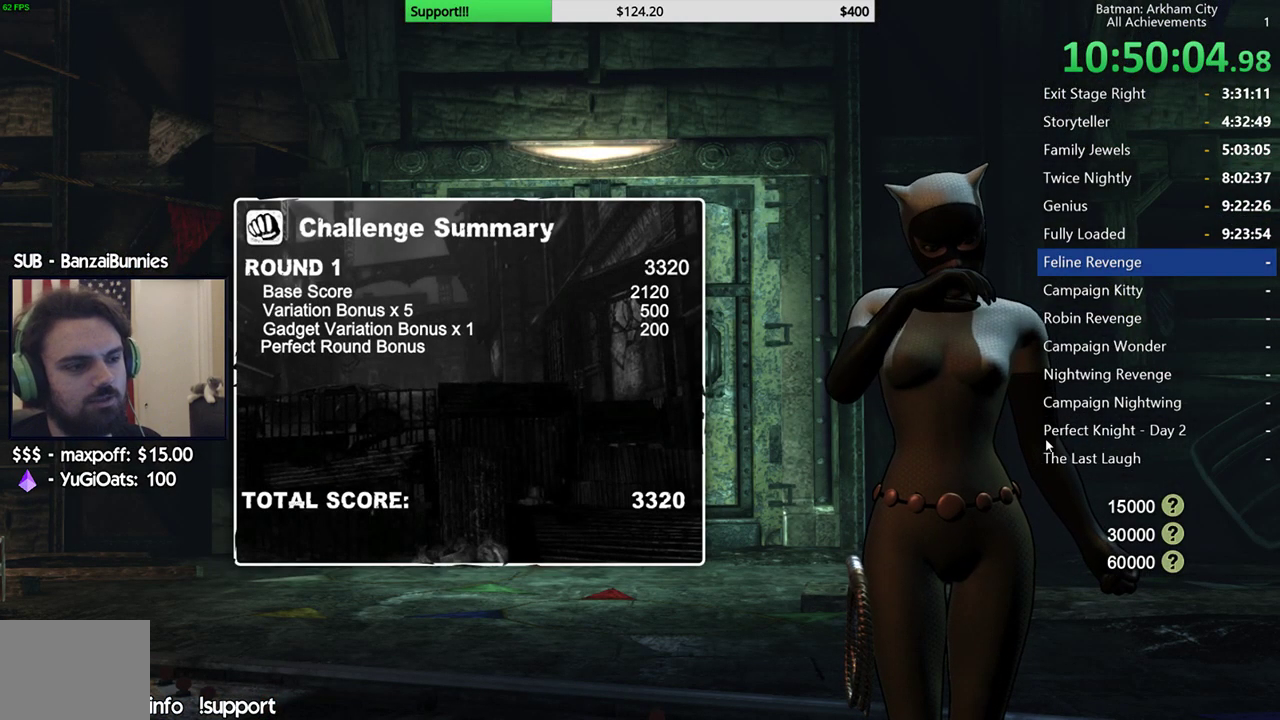
{"buttons": [], "left_stick": "center", "right_stick": "center", "events": [[100, "A", "up"], [167, "A", "down"], [283, "A", "up"], [350, "A", "down"], [467, "A", "up"]]}
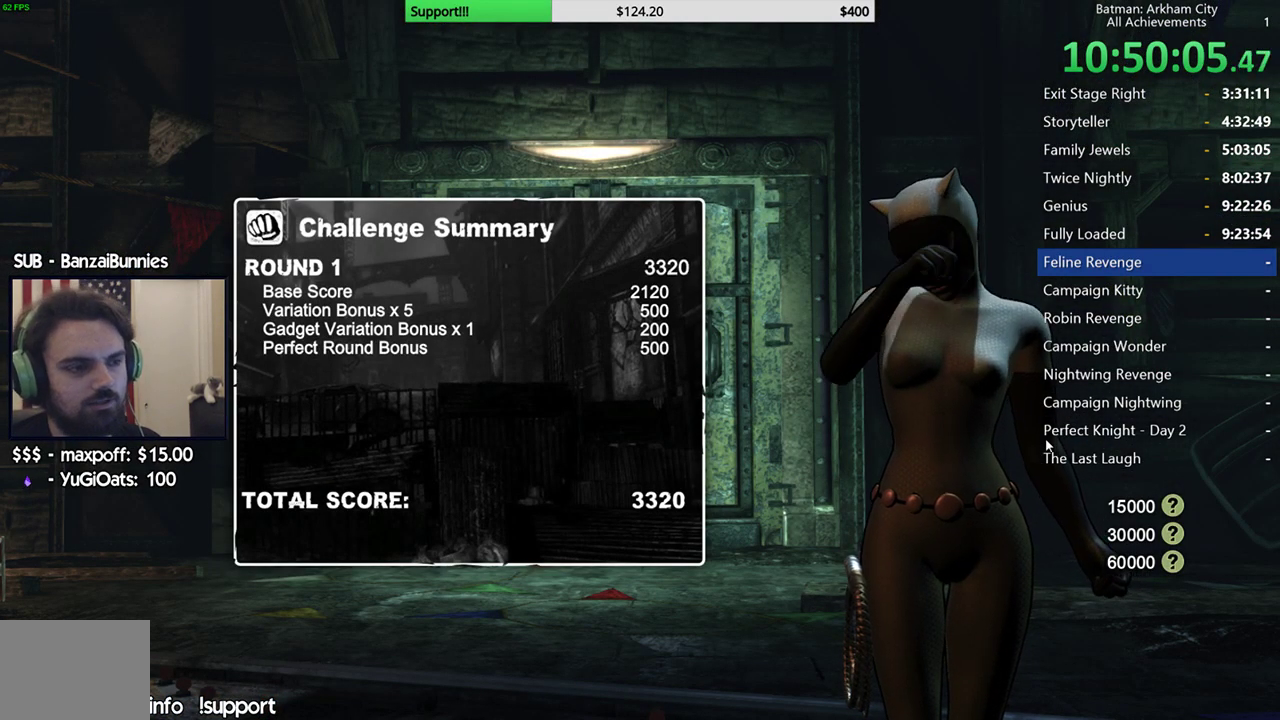
{"buttons": ["A"], "left_stick": "center", "right_stick": "center", "events": [[50, "A", "down"], [167, "A", "up"], [233, "A", "down"], [350, "A", "up"], [433, "A", "down"]]}
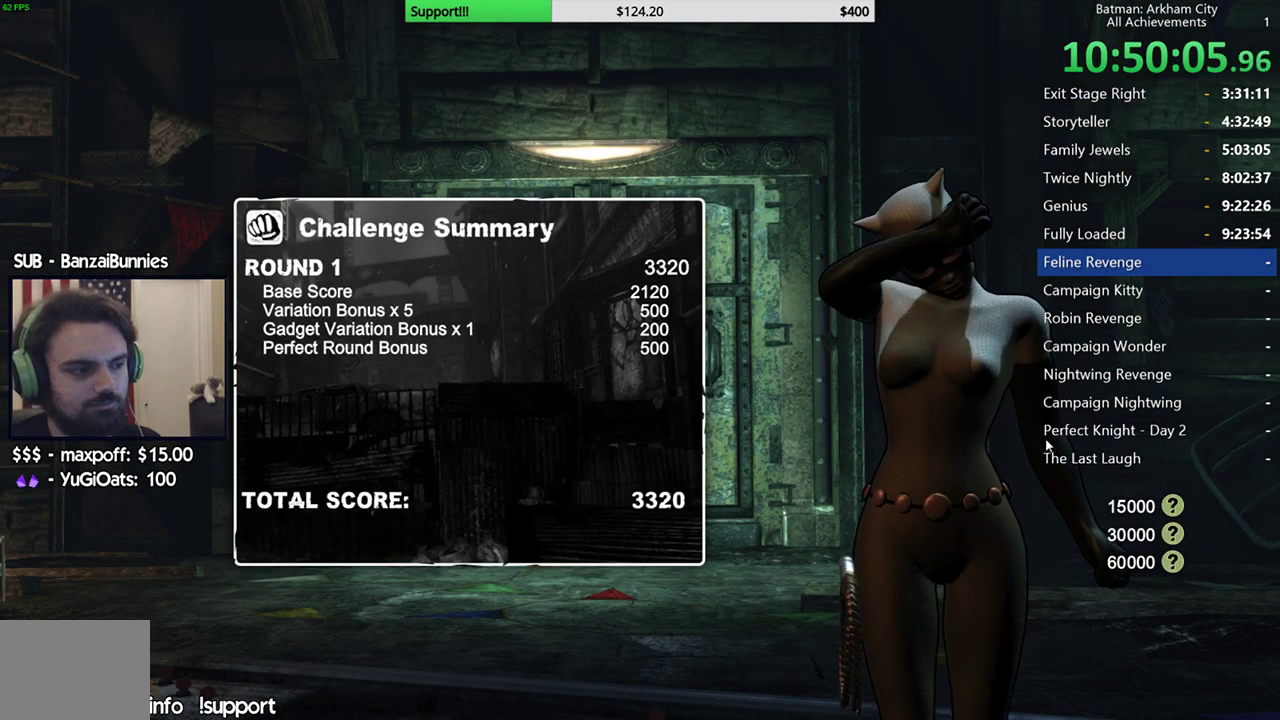
{"buttons": ["A"], "left_stick": "center", "right_stick": "center", "events": [[33, "A", "up"], [100, "A", "down"], [200, "A", "up"], [367, "A", "down"]]}
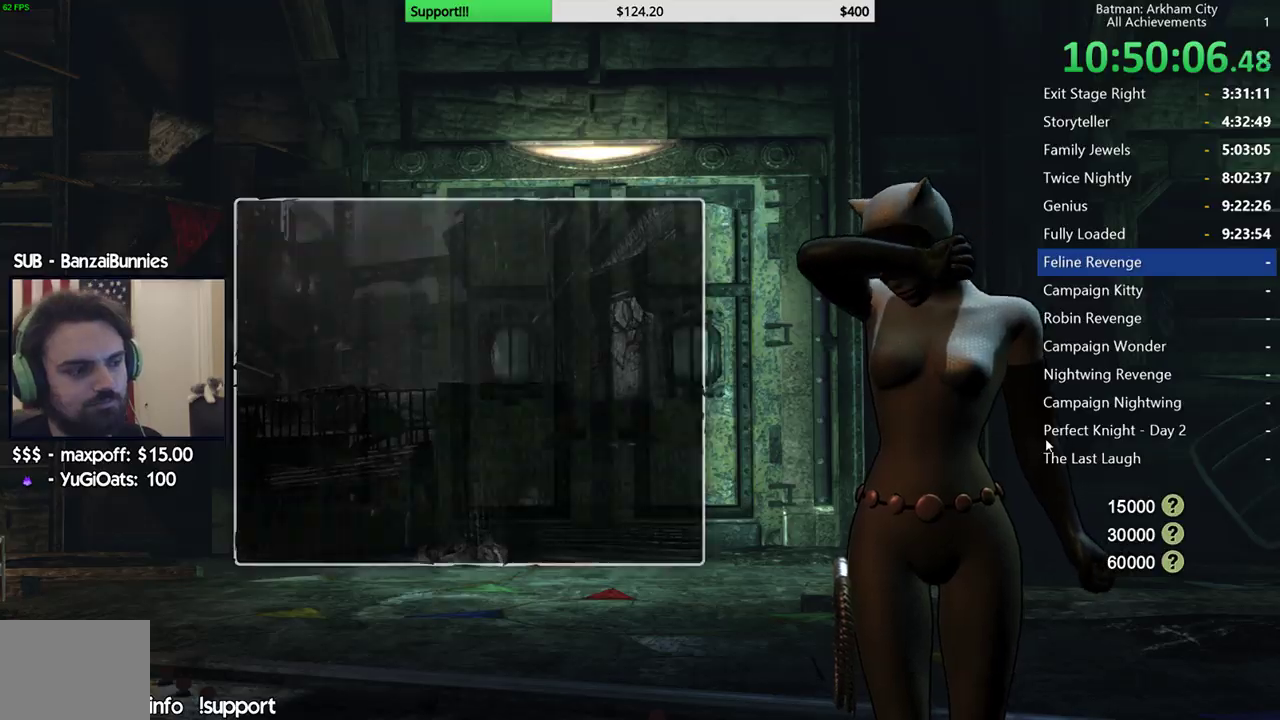
{"buttons": [], "left_stick": "up", "right_stick": "center", "events": [[17, "A", "up"], [400, "left_stick", "up"]]}
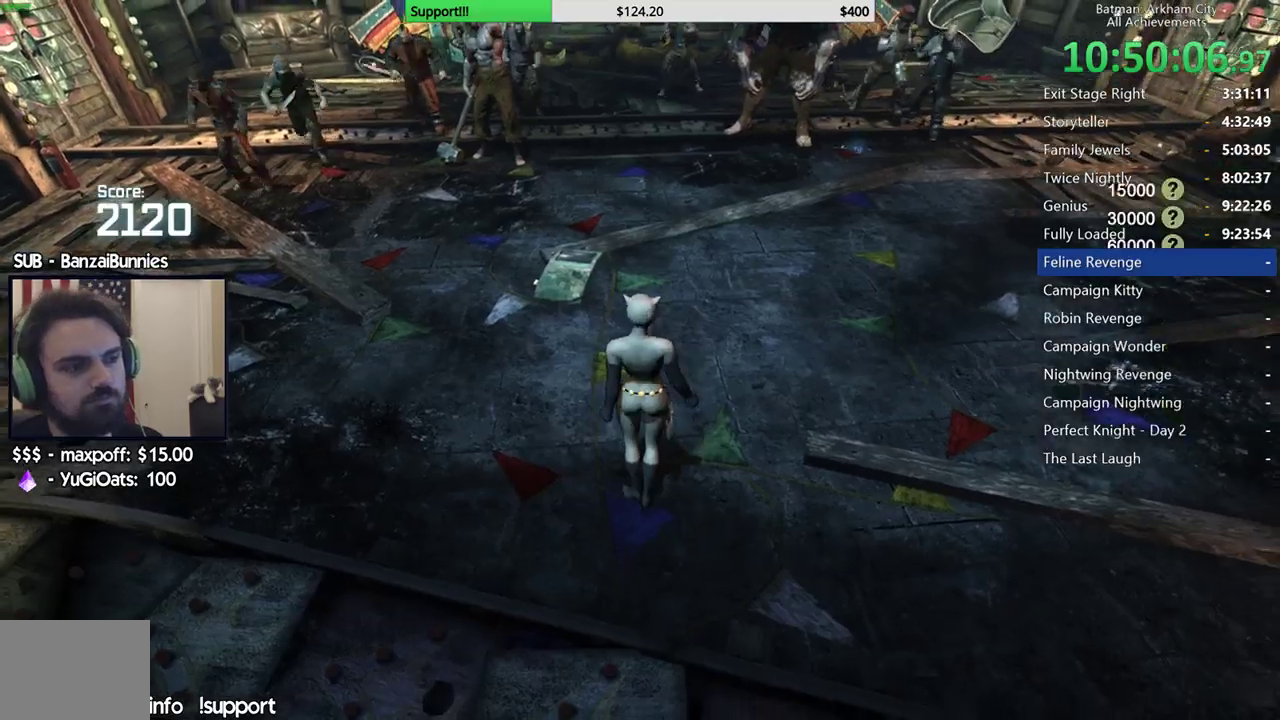
{"buttons": [], "left_stick": "up-left", "right_stick": "center", "events": [[217, "right_stick", "up"], [367, "left_stick", "up-left"], [417, "right_stick", "center"]]}
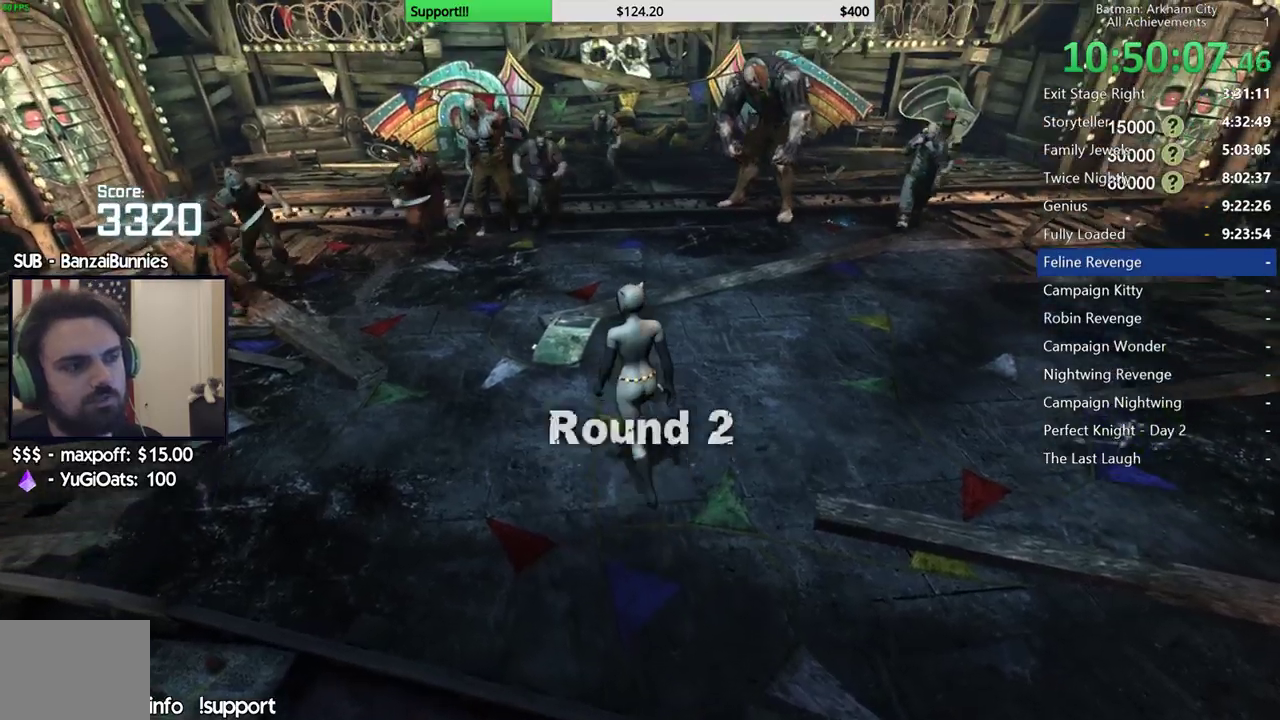
{"buttons": ["A"], "left_stick": "up", "right_stick": "center", "events": [[217, "A", "down"], [417, "left_stick", "up"]]}
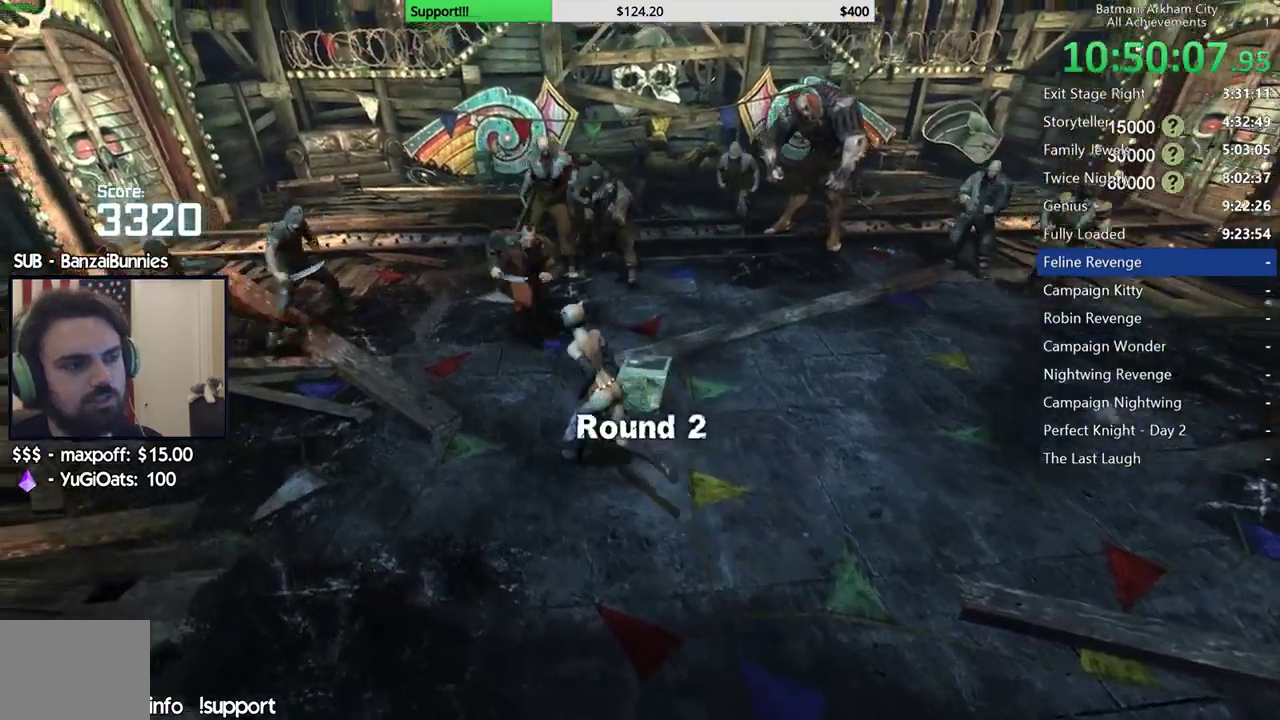
{"buttons": [], "left_stick": "up", "right_stick": "center", "events": [[500, "A", "up"]]}
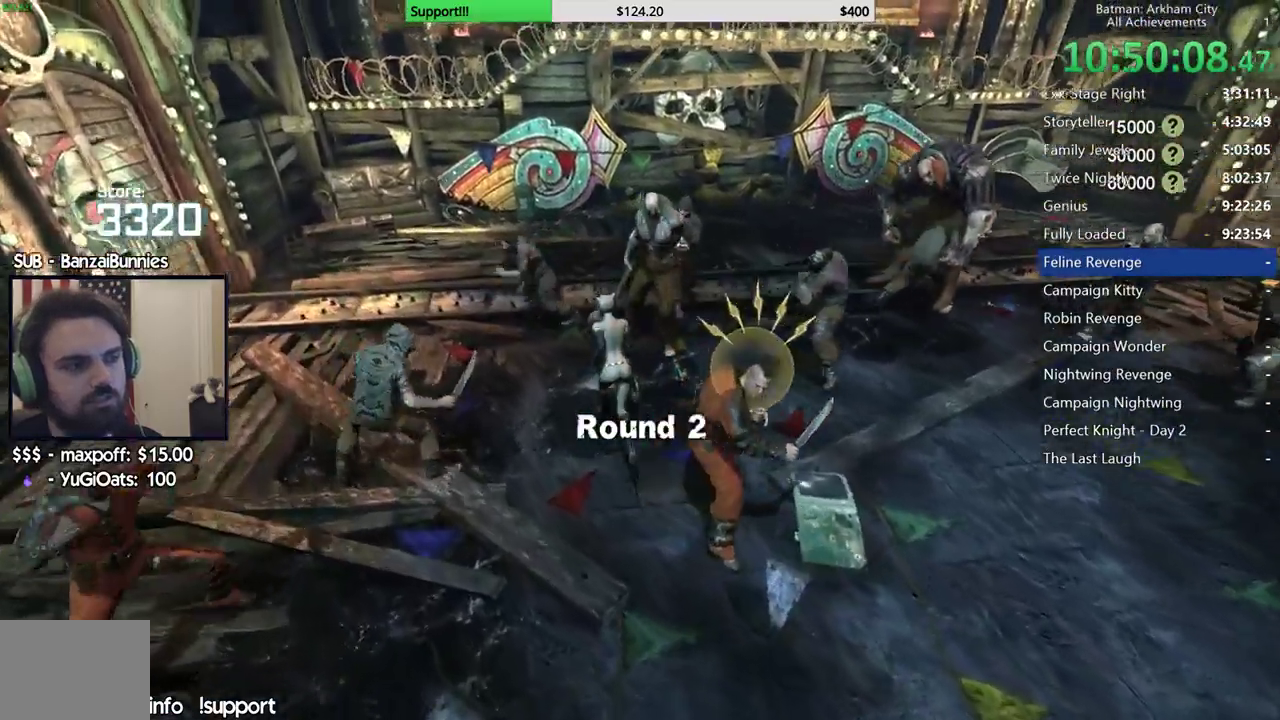
{"buttons": ["X"], "left_stick": "center", "right_stick": "center", "events": [[17, "left_stick", "up-right"], [83, "X", "down"], [167, "X", "up"], [183, "left_stick", "up"], [217, "X", "down"], [300, "X", "up"], [350, "X", "down"], [433, "X", "up"], [500, "X", "down"], [500, "left_stick", "center"]]}
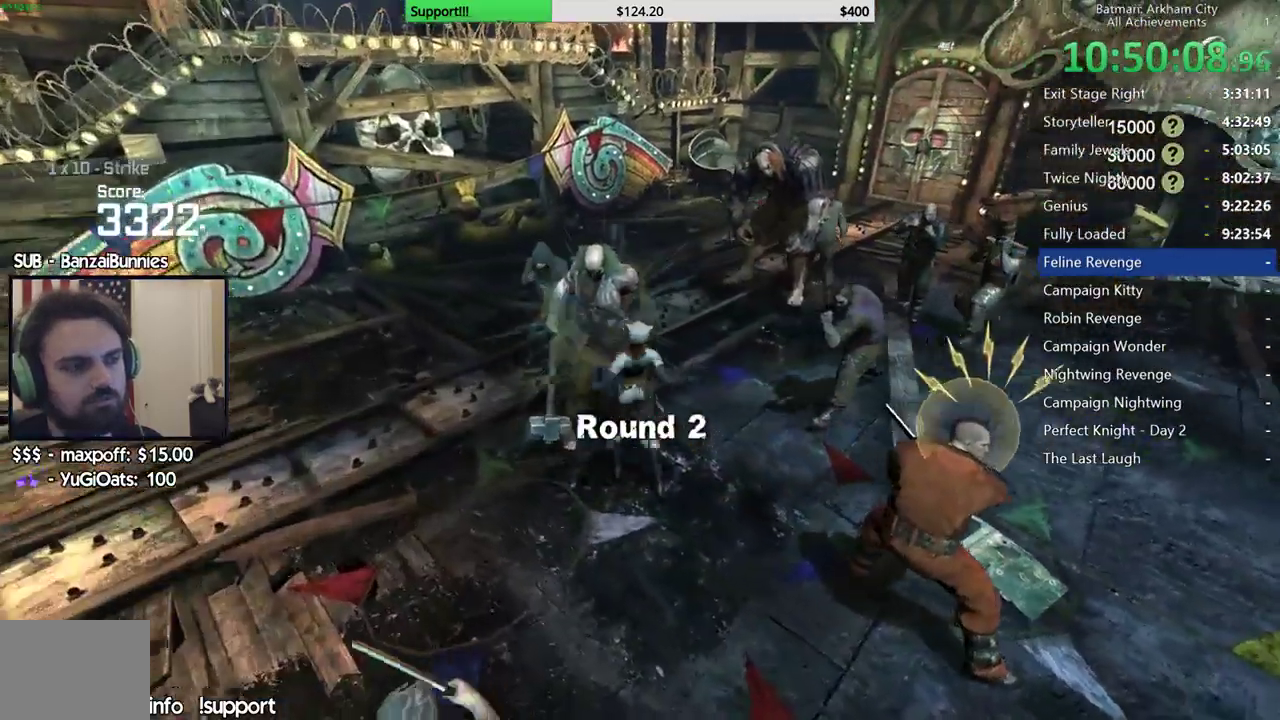
{"buttons": [], "left_stick": "center", "right_stick": "center", "events": [[67, "X", "up"], [133, "X", "down"], [217, "X", "up"], [283, "X", "down"], [350, "X", "up"], [417, "X", "down"], [500, "X", "up"]]}
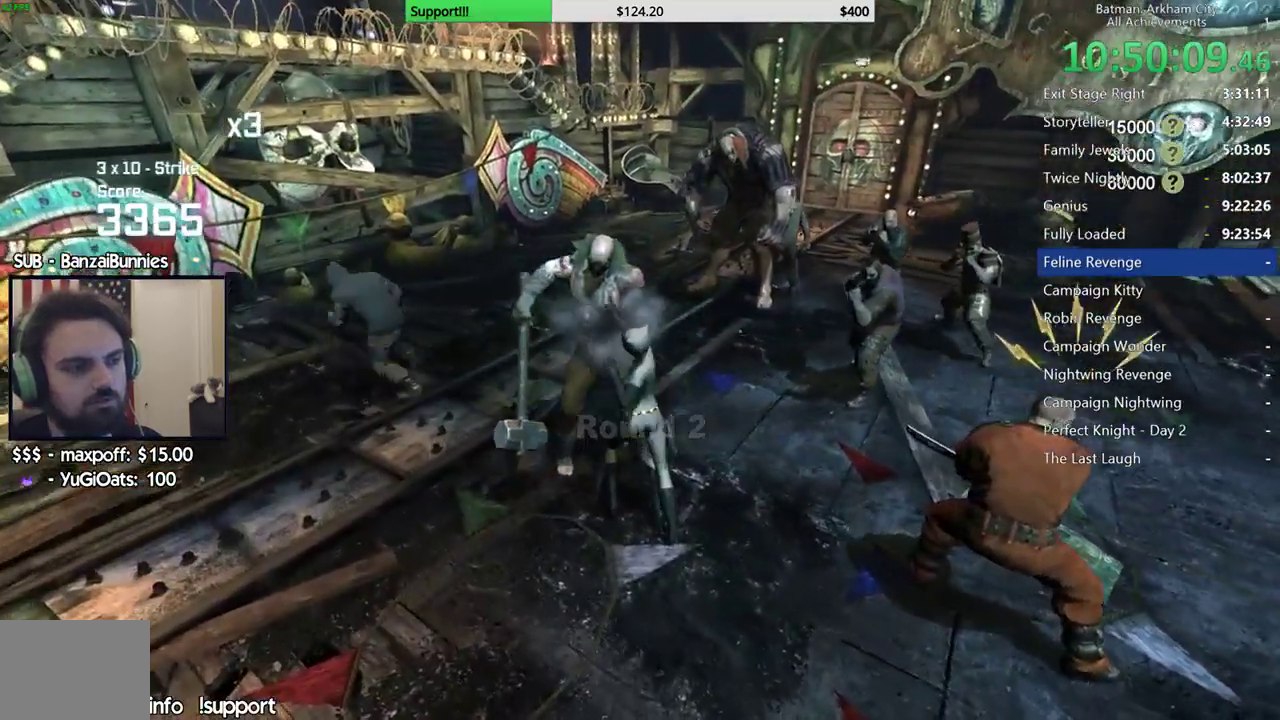
{"buttons": ["X"], "left_stick": "center", "right_stick": "center", "events": [[33, "X", "down"], [117, "X", "up"], [167, "X", "down"], [250, "X", "up"], [300, "X", "down"], [383, "X", "up"], [433, "X", "down"]]}
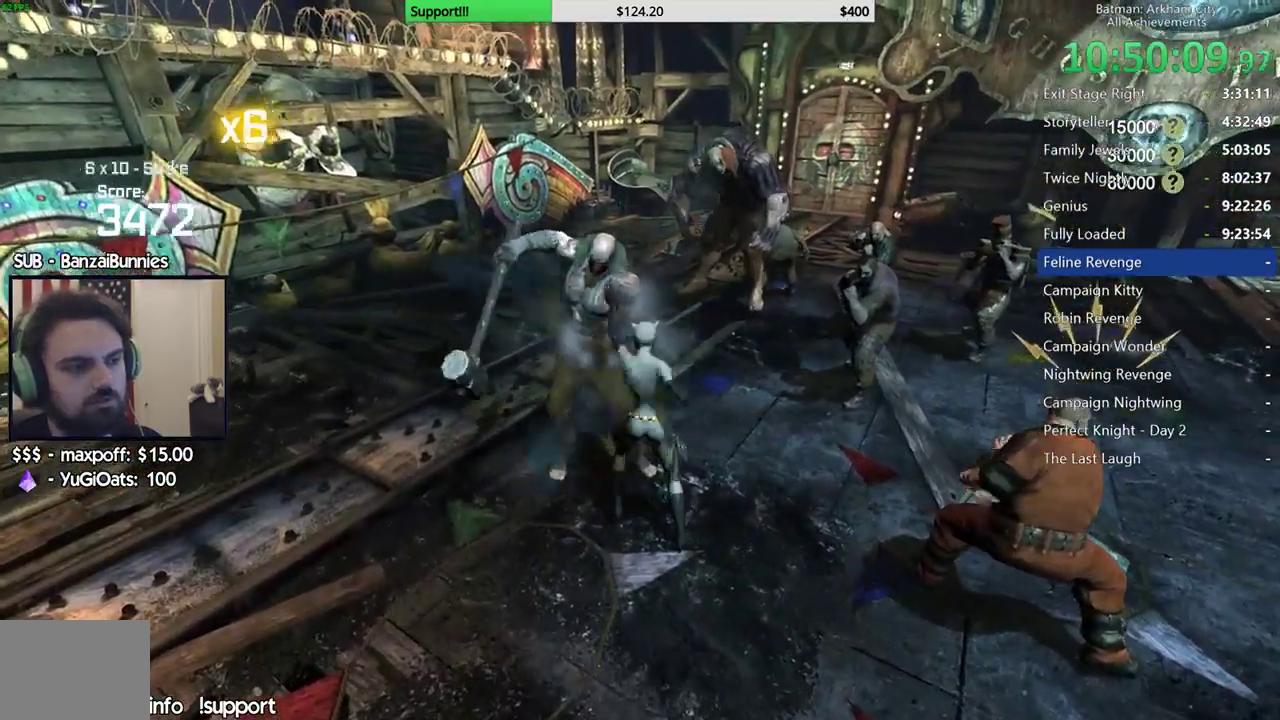
{"buttons": [], "left_stick": "center", "right_stick": "center", "events": [[17, "X", "up"], [133, "A", "down"], [133, "X", "down"], [350, "A", "up"], [350, "X", "up"]]}
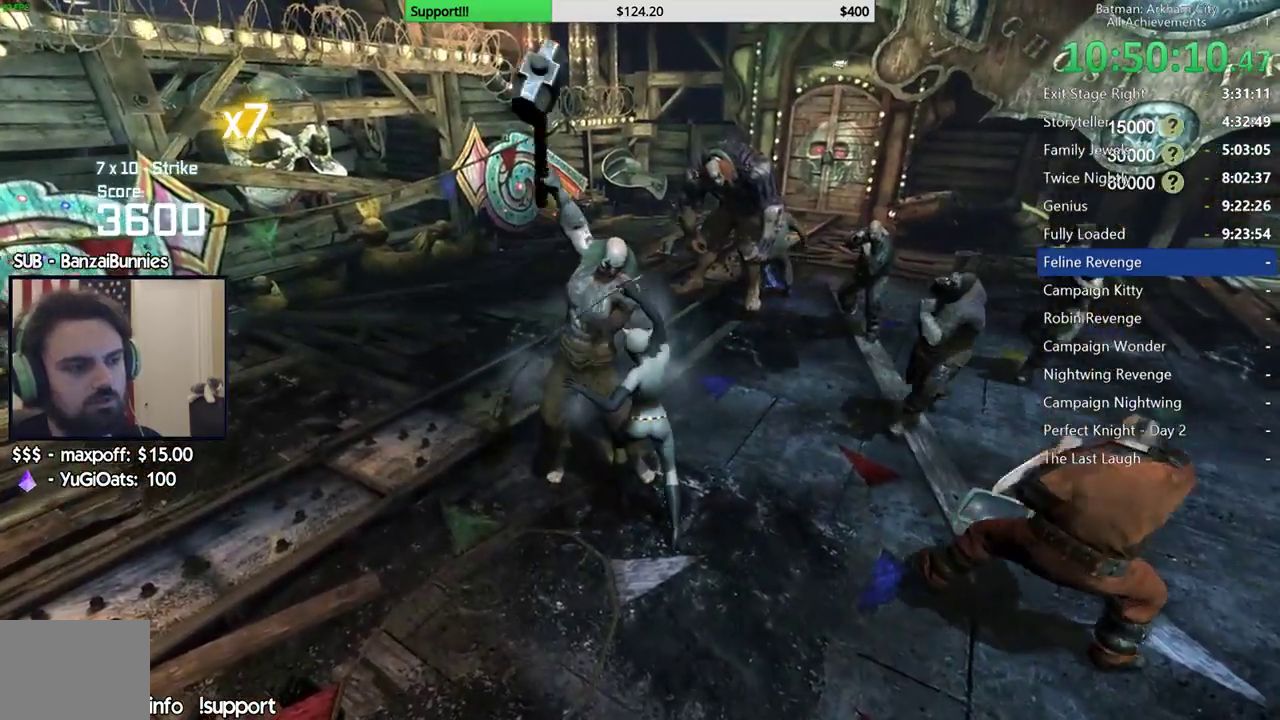
{"buttons": [], "left_stick": "center", "right_stick": "center", "events": [[233, "A", "down"], [250, "X", "down"], [333, "X", "up"], [350, "A", "up"]]}